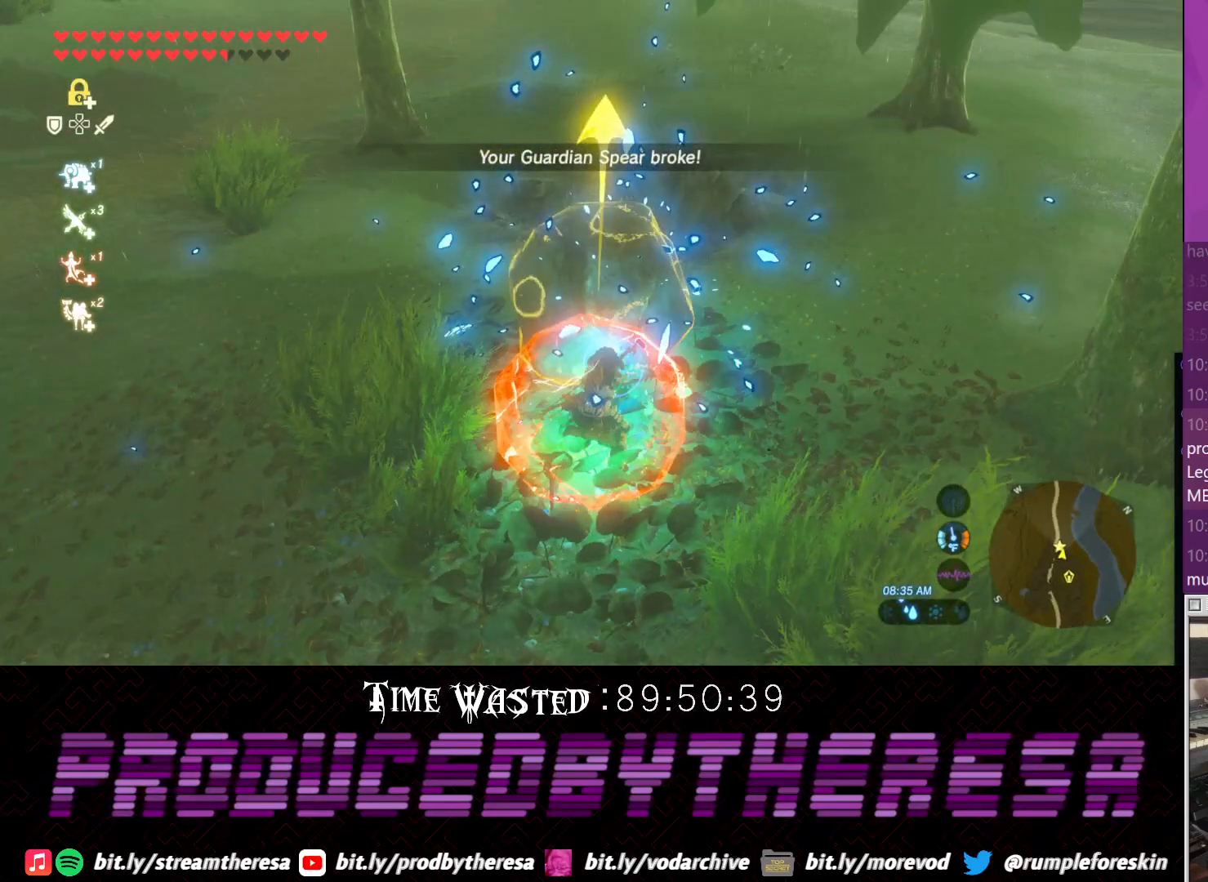
Gameplay with a controller (PlayStation layout); each line is a JSON object with the inputs held at the frame after it (dt_ms = milliseconds from this image to that frame). "events" lists button and stick changes between this image and that frame as [ms after this image, input, new state], when the widget could be followed in between. Not read: DPAD_RIGHT DPAD_UP R3.
{"dt_ms": 500, "buttons": ["L2"], "left_stick": "center", "right_stick": "center", "events": [[133, "left_stick", "center"]]}
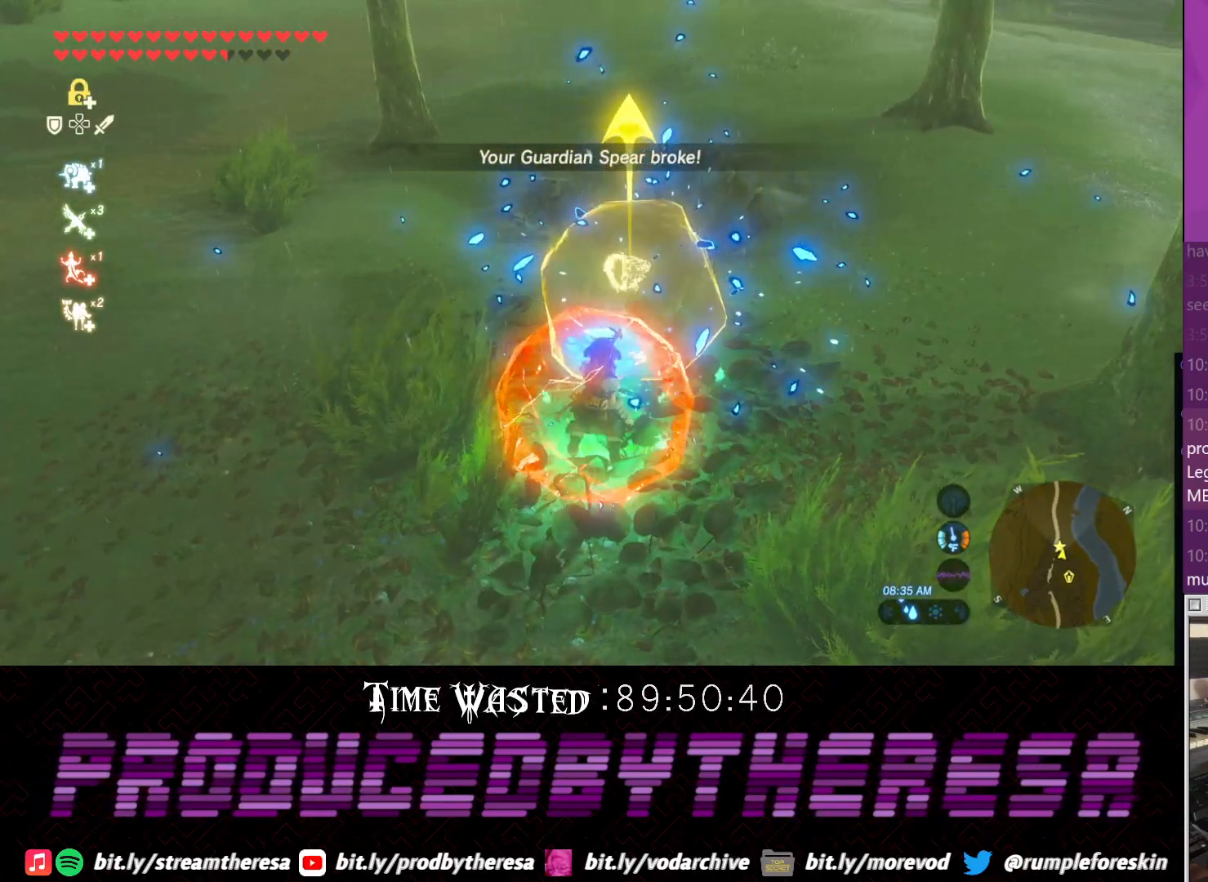
{"dt_ms": 500, "buttons": ["L2"], "left_stick": "center", "right_stick": "center", "events": [[217, "SQUARE", "down"], [350, "SQUARE", "up"]]}
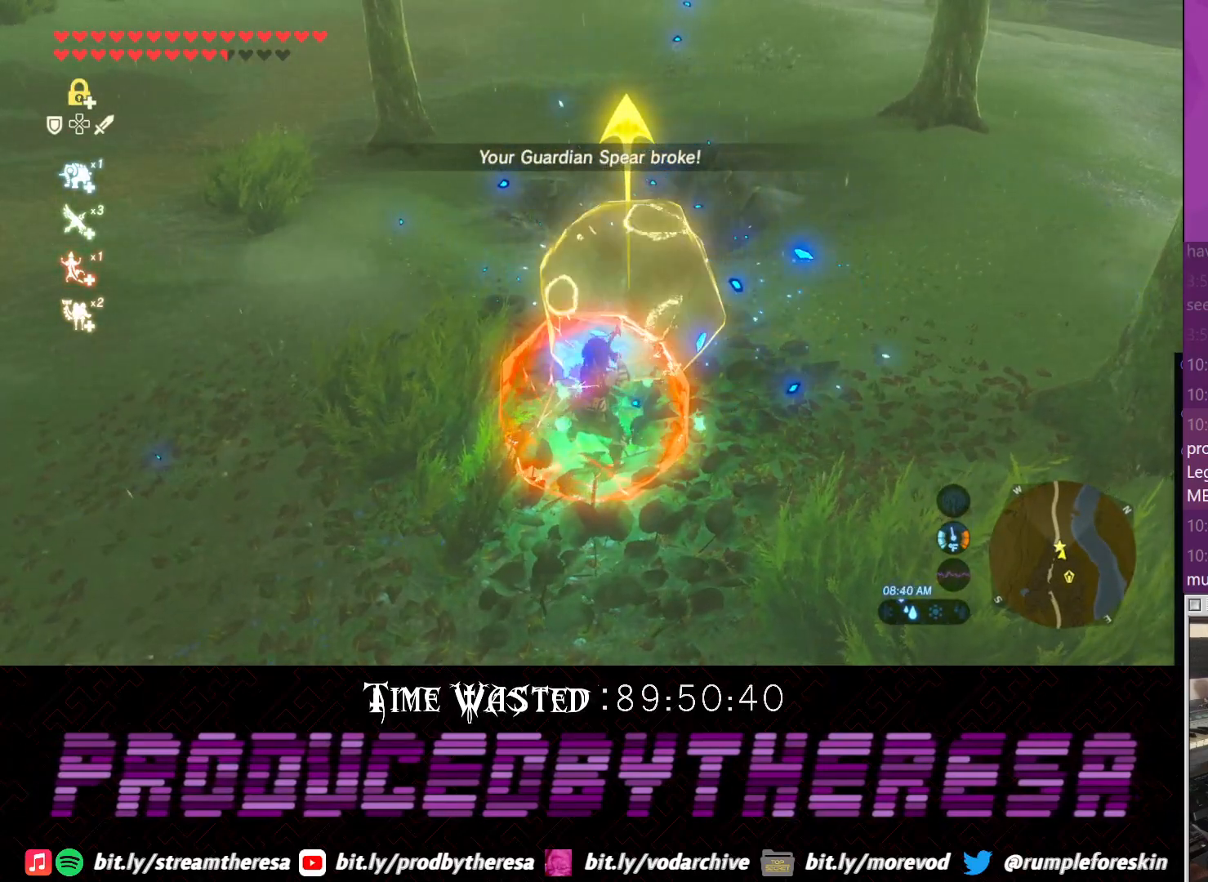
{"dt_ms": 500, "buttons": [], "left_stick": "center", "right_stick": "center", "events": [[233, "L2", "up"]]}
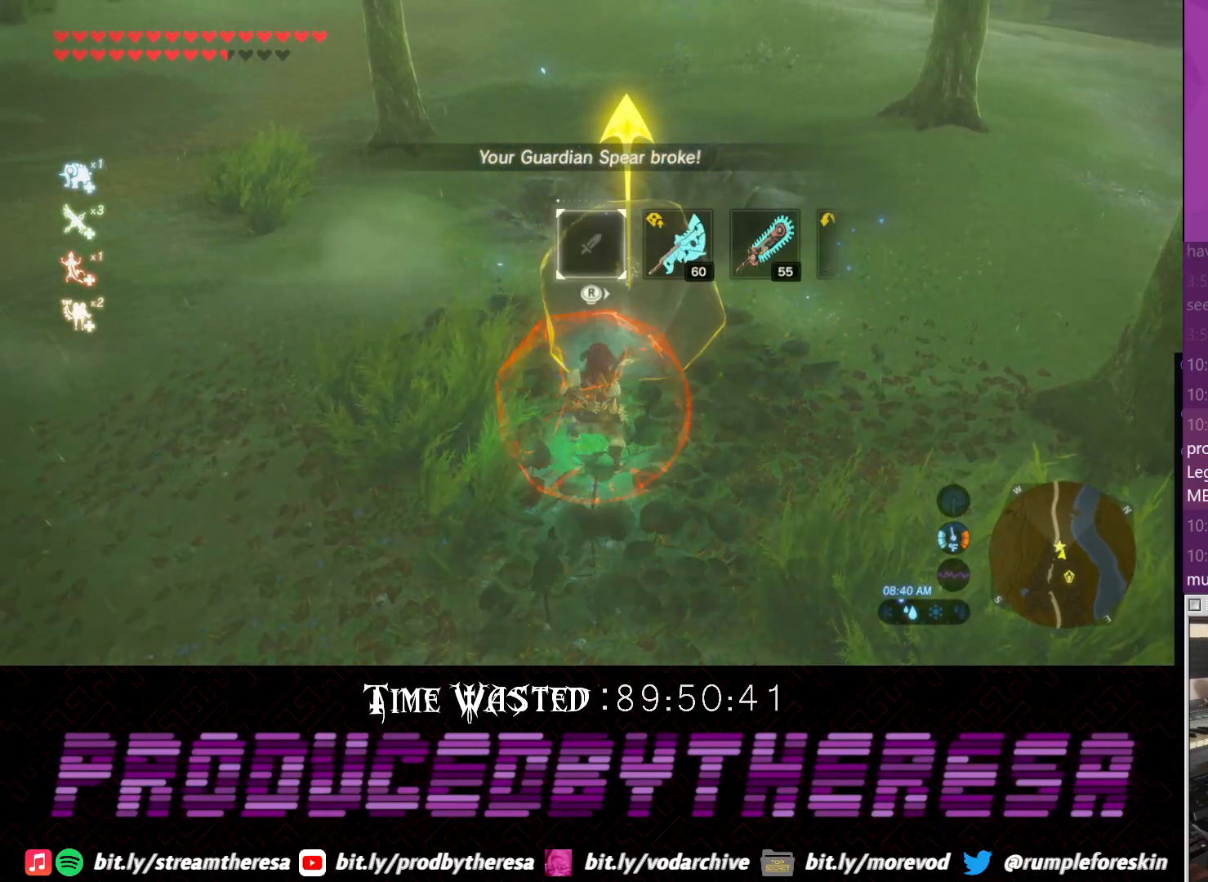
{"dt_ms": 1000, "buttons": [], "left_stick": "center", "right_stick": "right"}
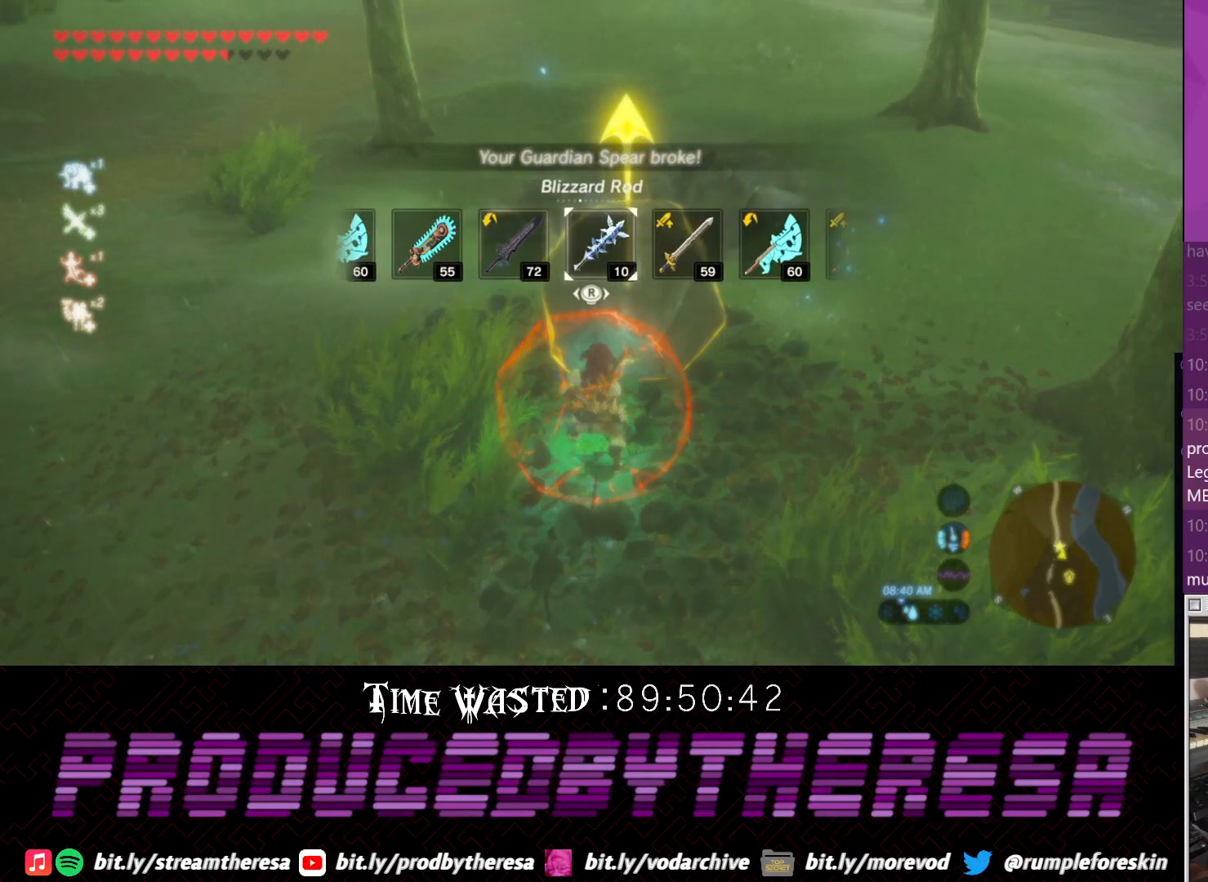
{"dt_ms": 500, "buttons": [], "left_stick": "center", "right_stick": "right", "events": [[133, "right_stick", "center"], [450, "right_stick", "right"]]}
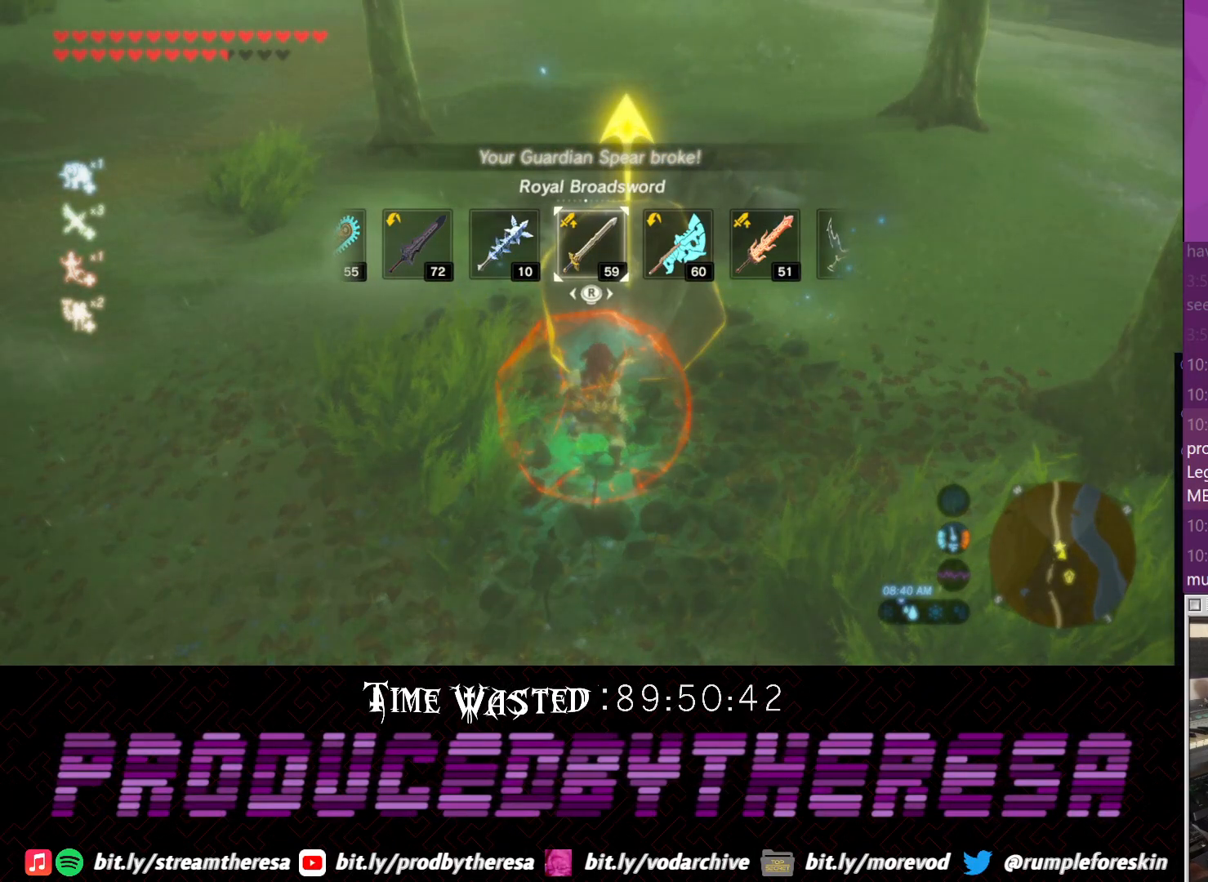
{"dt_ms": 1000, "buttons": [], "left_stick": "center", "right_stick": "center"}
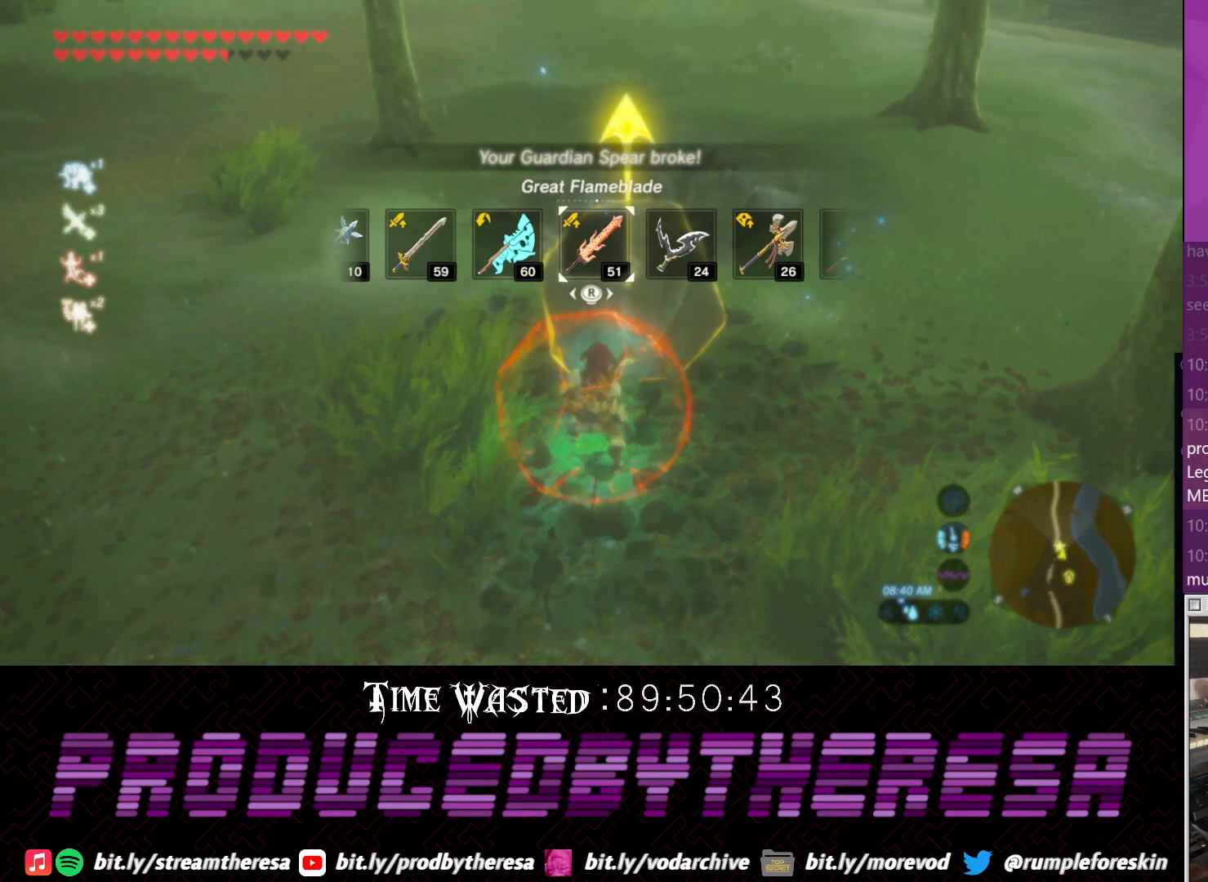
{"dt_ms": 500, "buttons": [], "left_stick": "center", "right_stick": "center", "events": [[233, "right_stick", "down-right"], [333, "right_stick", "center"]]}
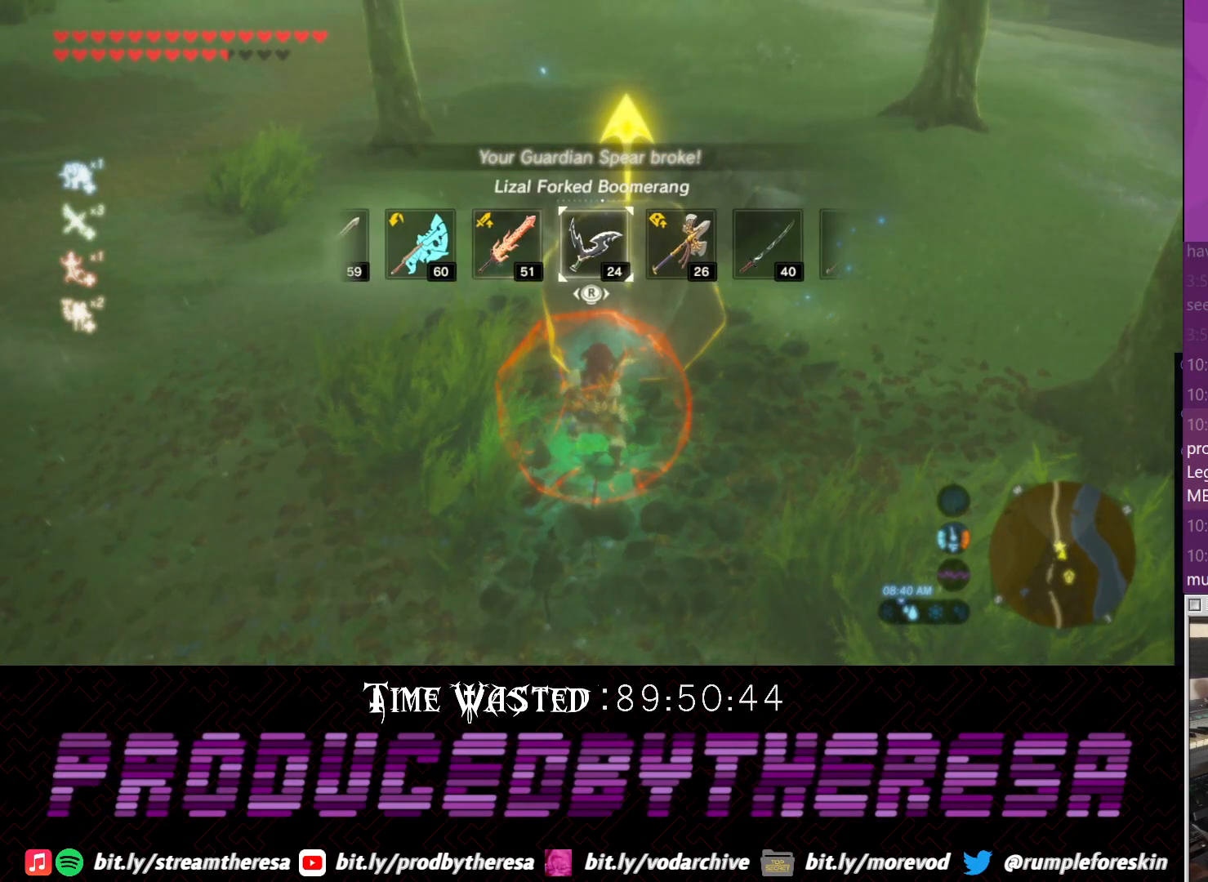
{"dt_ms": 500, "buttons": [], "left_stick": "center", "right_stick": "center", "events": []}
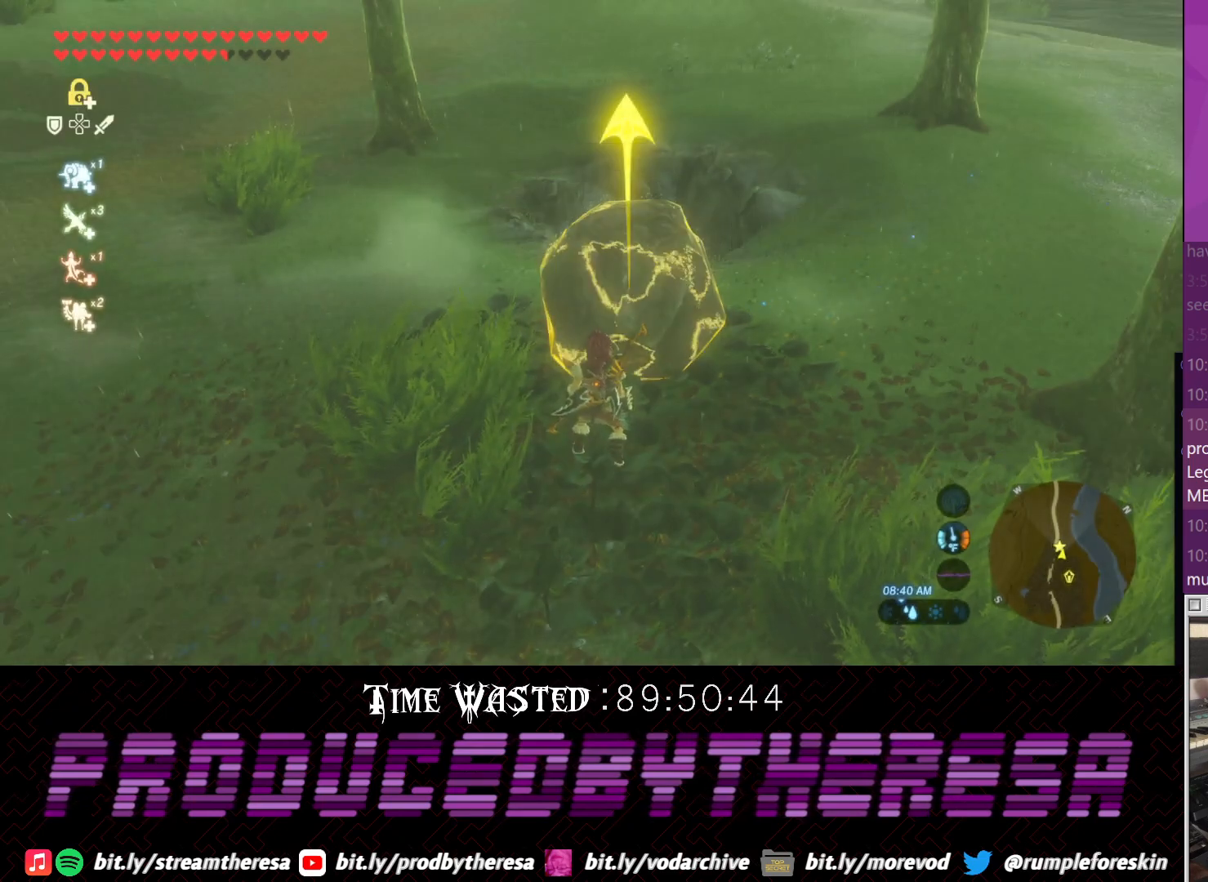
{"dt_ms": 500, "buttons": [], "left_stick": "center", "right_stick": "center", "events": []}
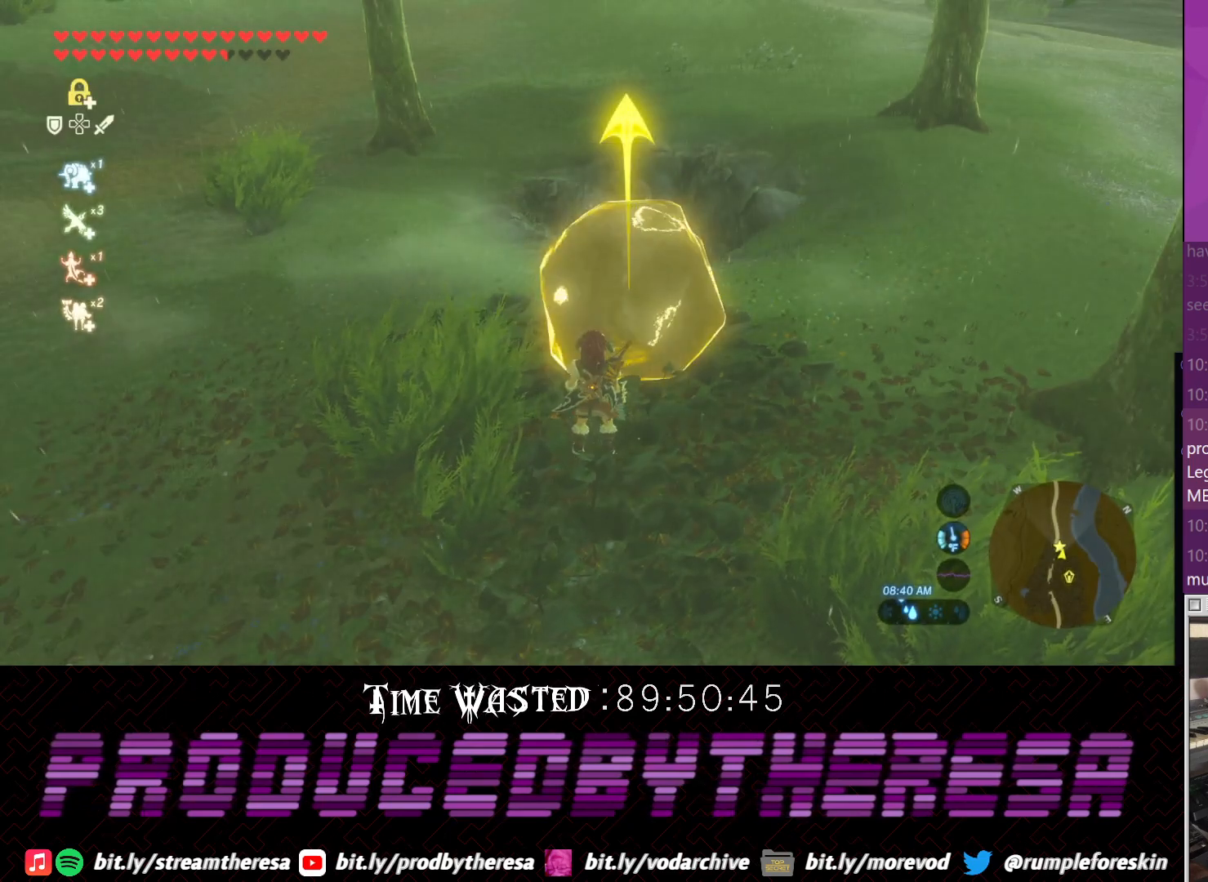
{"dt_ms": 500, "buttons": [], "left_stick": "center", "right_stick": "center", "events": [[283, "SQUARE", "down"], [383, "SQUARE", "up"]]}
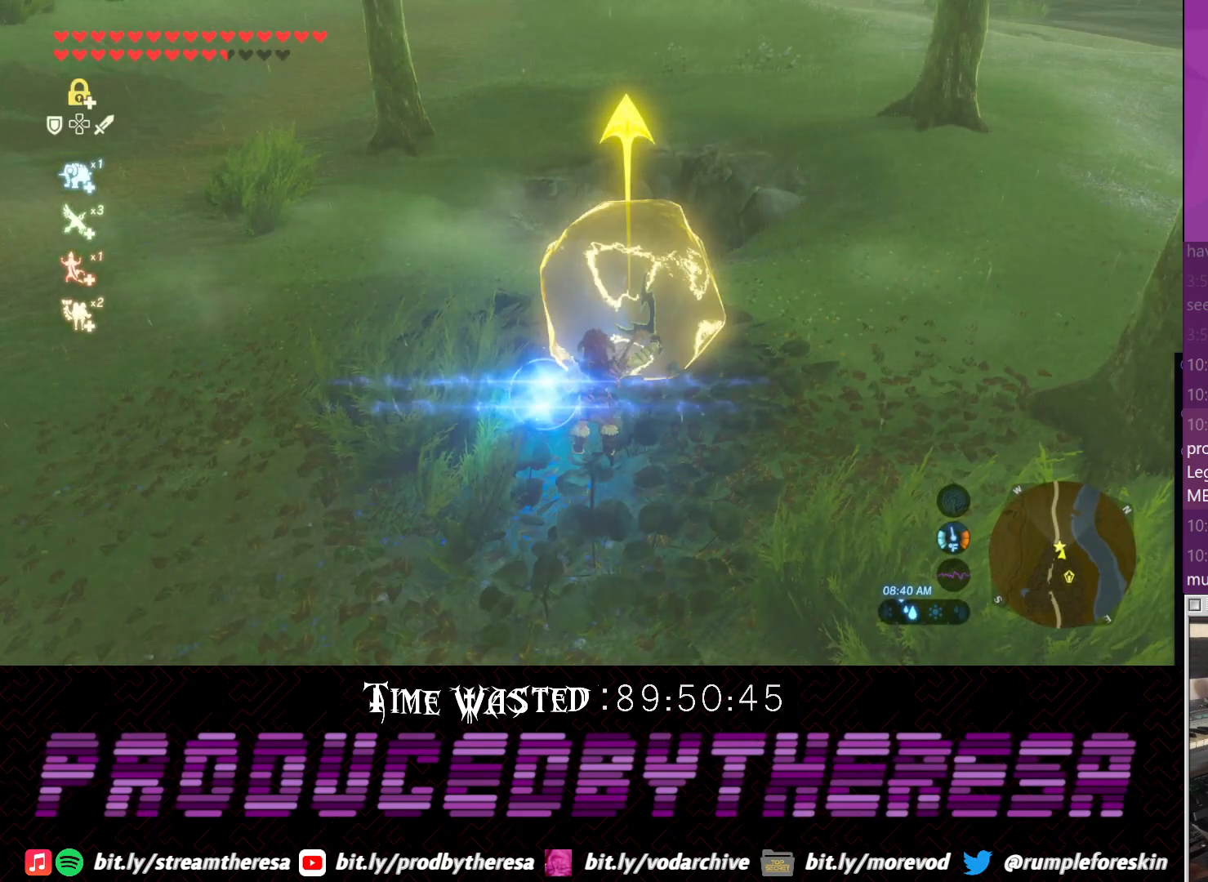
{"dt_ms": 500, "buttons": [], "left_stick": "center", "right_stick": "center", "events": [[333, "SQUARE", "down"], [417, "SQUARE", "up"]]}
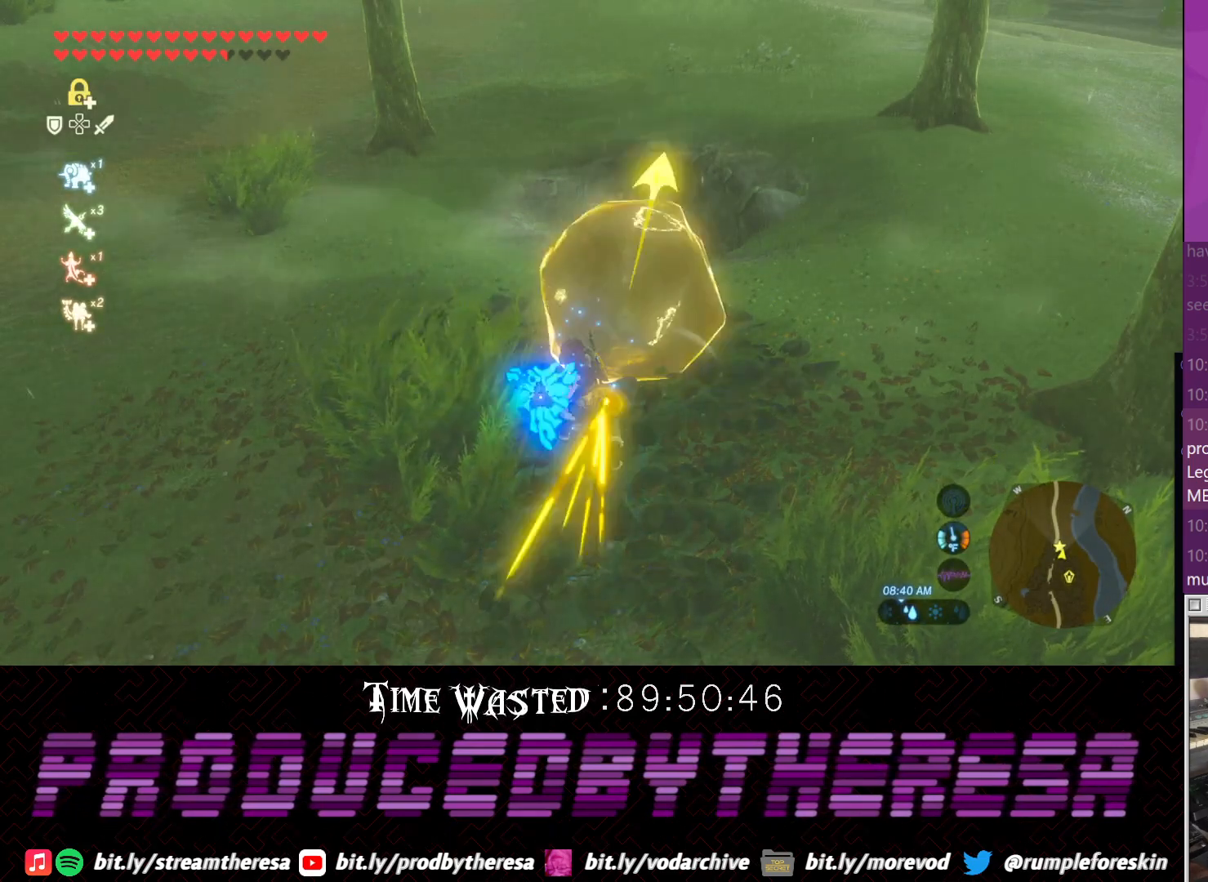
{"dt_ms": 500, "buttons": [], "left_stick": "center", "right_stick": "center", "events": []}
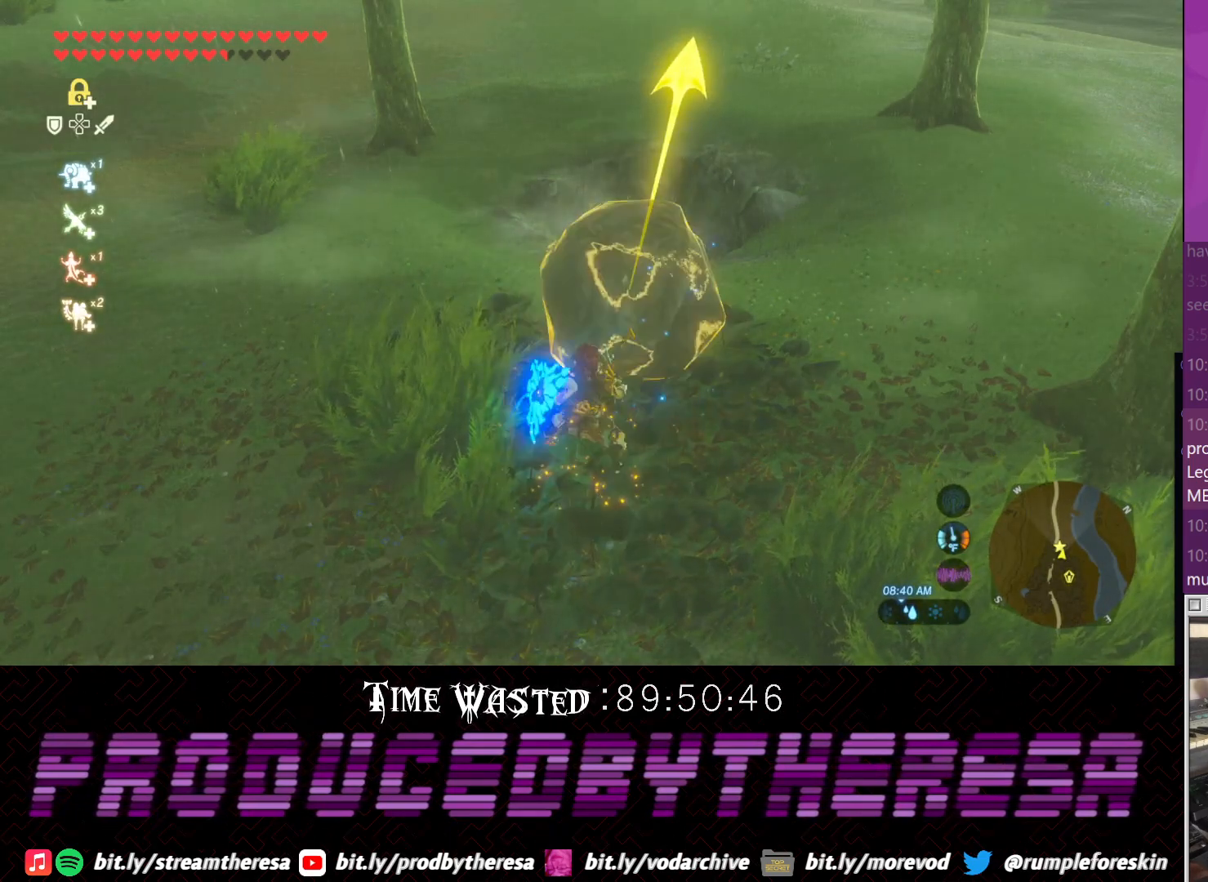
{"dt_ms": 500, "buttons": [], "left_stick": "center", "right_stick": "center", "events": [[233, "right_stick", "right"], [367, "right_stick", "center"]]}
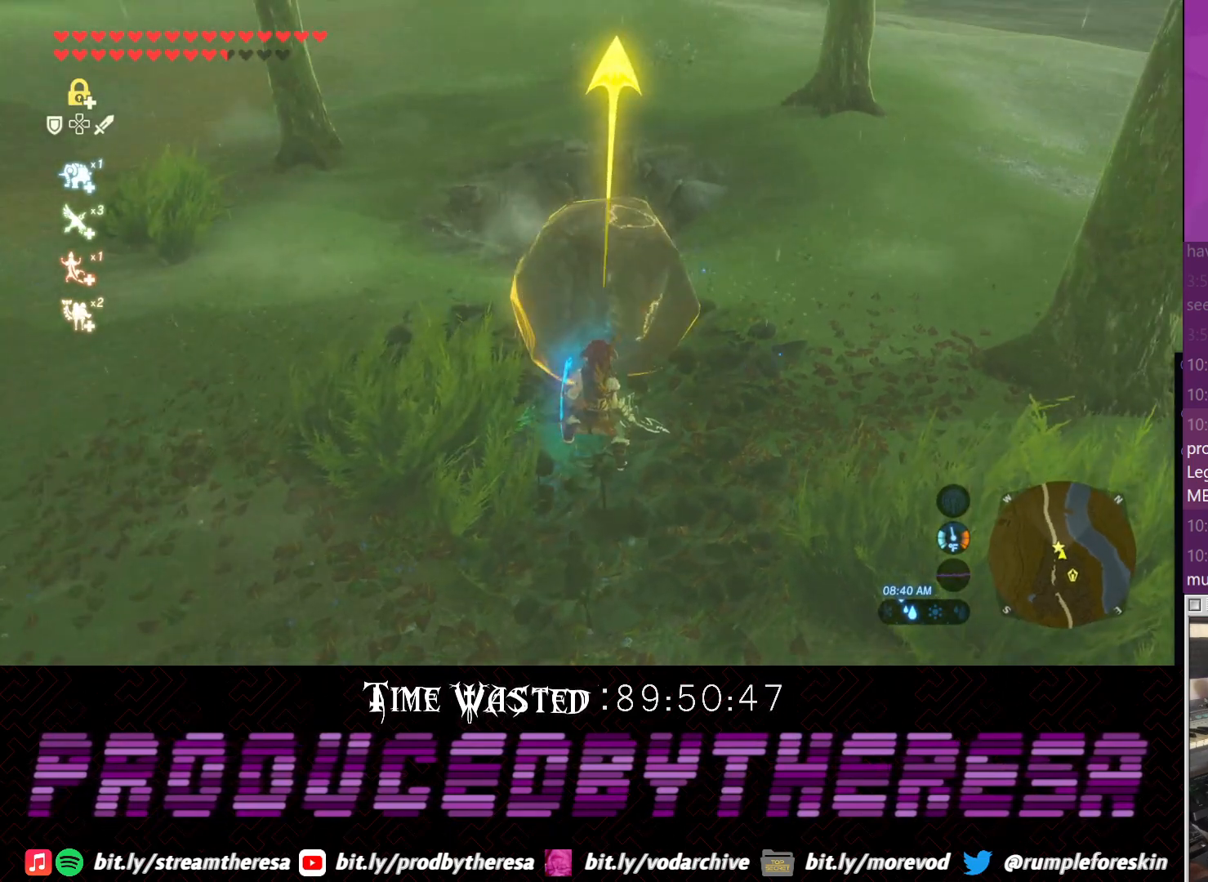
{"dt_ms": 500, "buttons": [], "left_stick": "center", "right_stick": "center", "events": []}
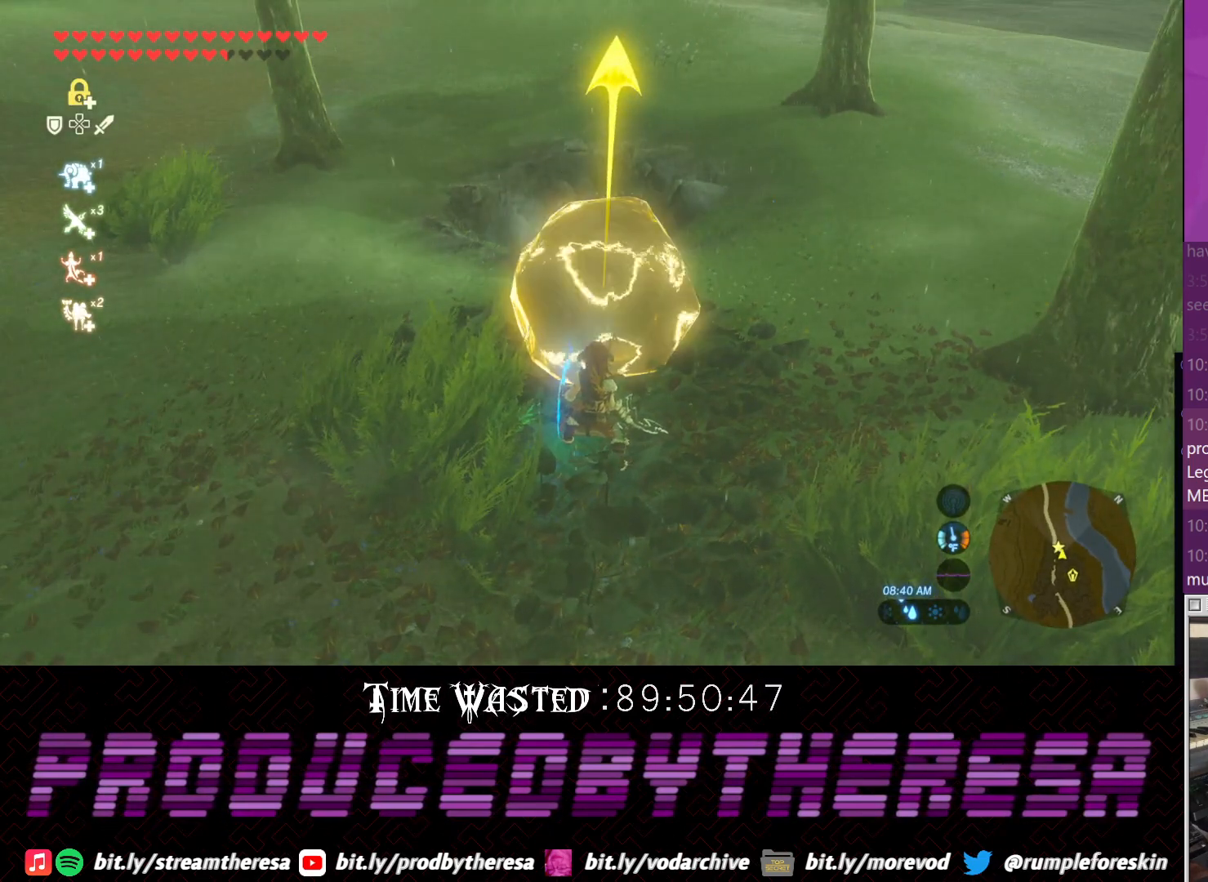
{"dt_ms": 500, "buttons": [], "left_stick": "center", "right_stick": "center", "events": []}
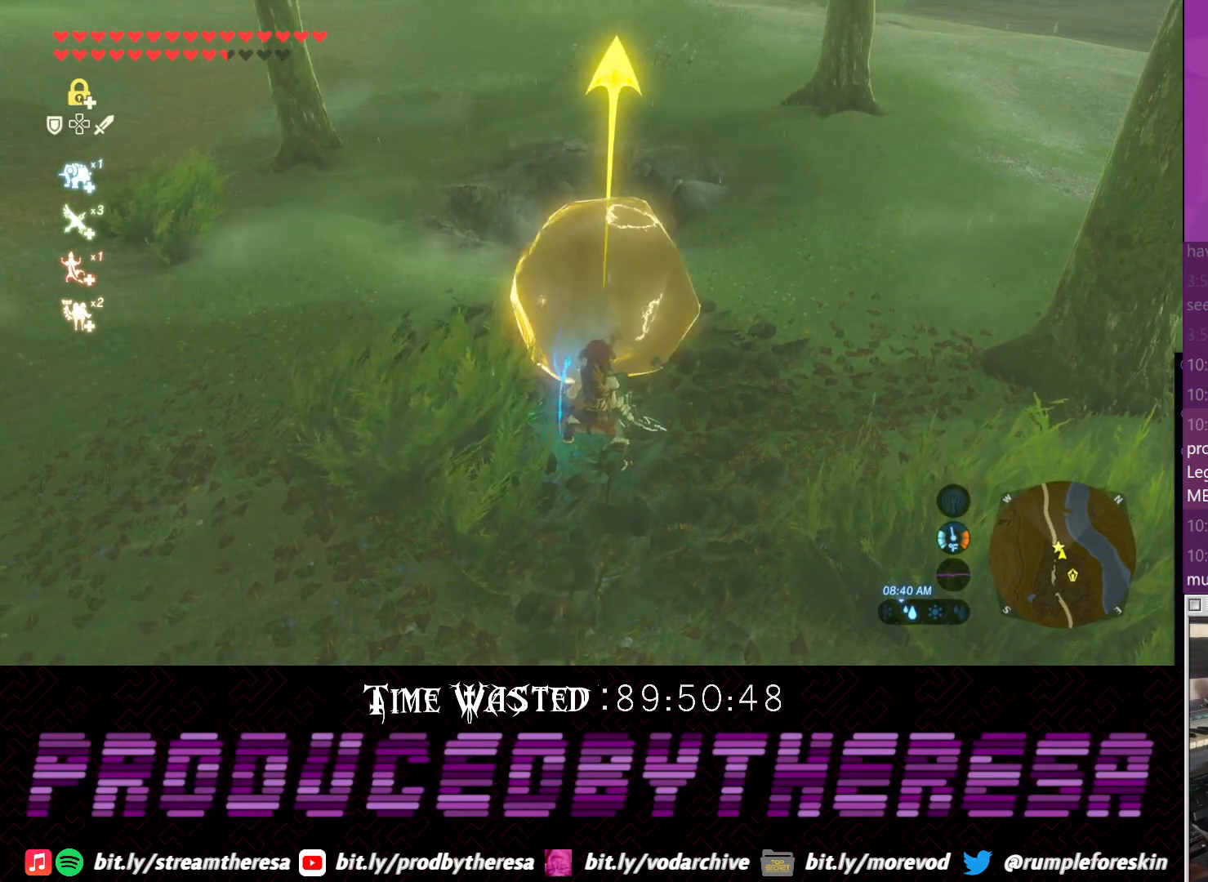
{"dt_ms": 500, "buttons": [], "left_stick": "center", "right_stick": "center", "events": [[133, "right_stick", "down"], [183, "right_stick", "center"]]}
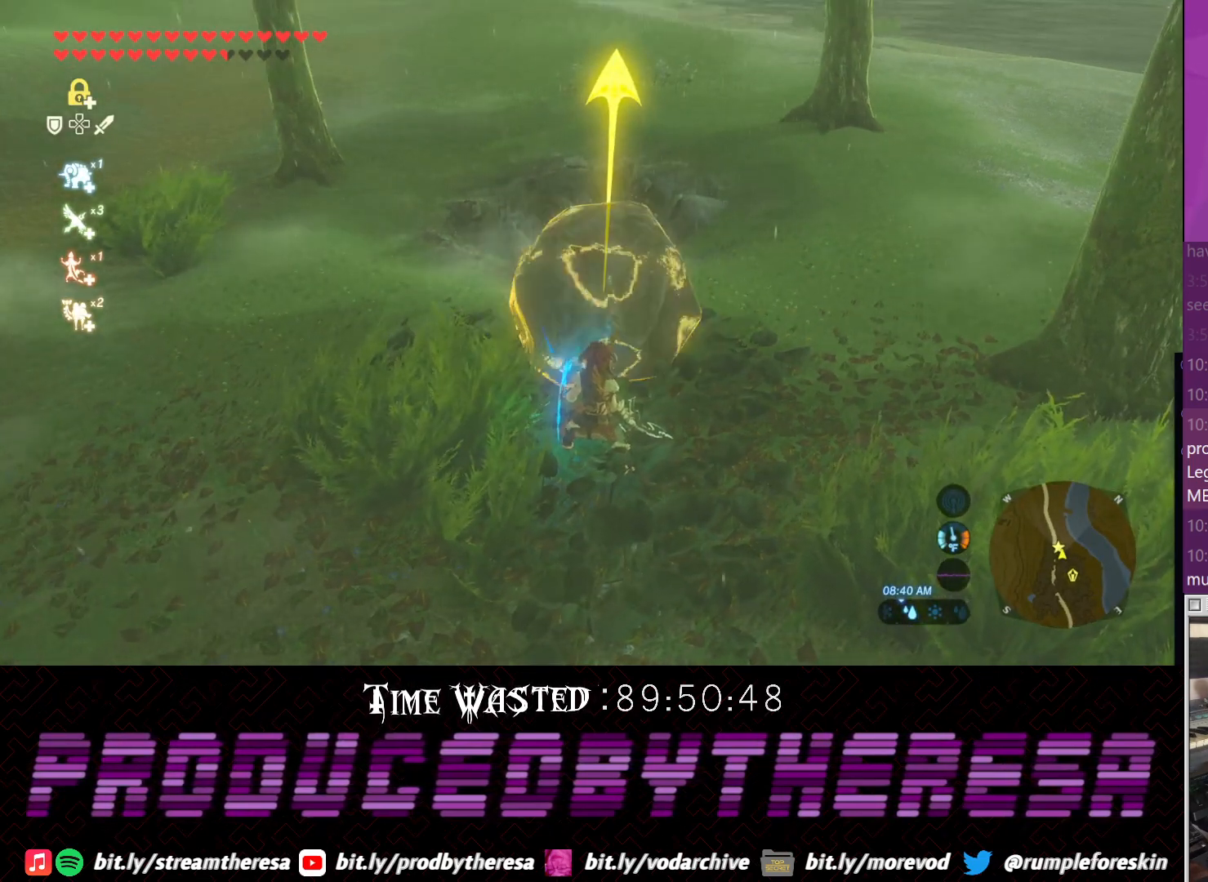
{"dt_ms": 500, "buttons": [], "left_stick": "center", "right_stick": "center", "events": []}
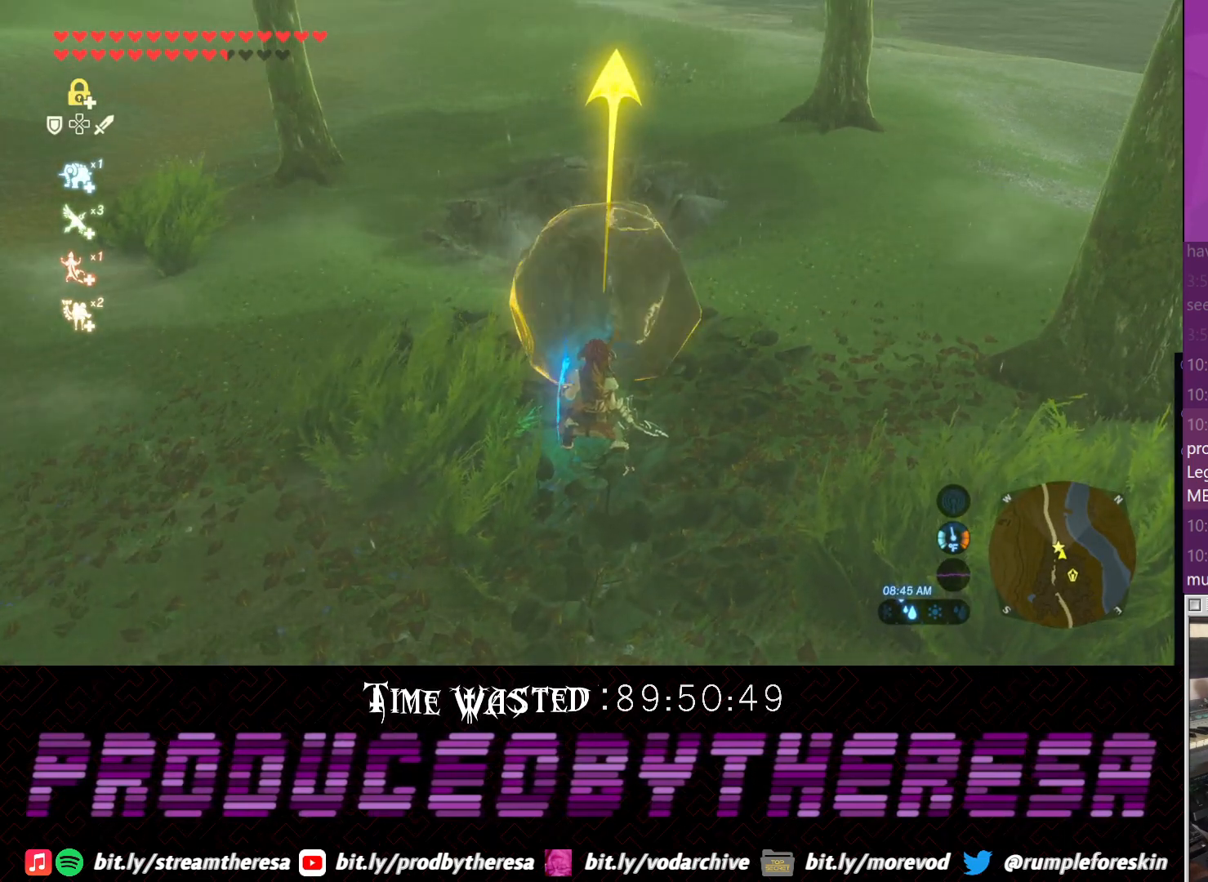
{"dt_ms": 500, "buttons": [], "left_stick": "center", "right_stick": "center", "events": []}
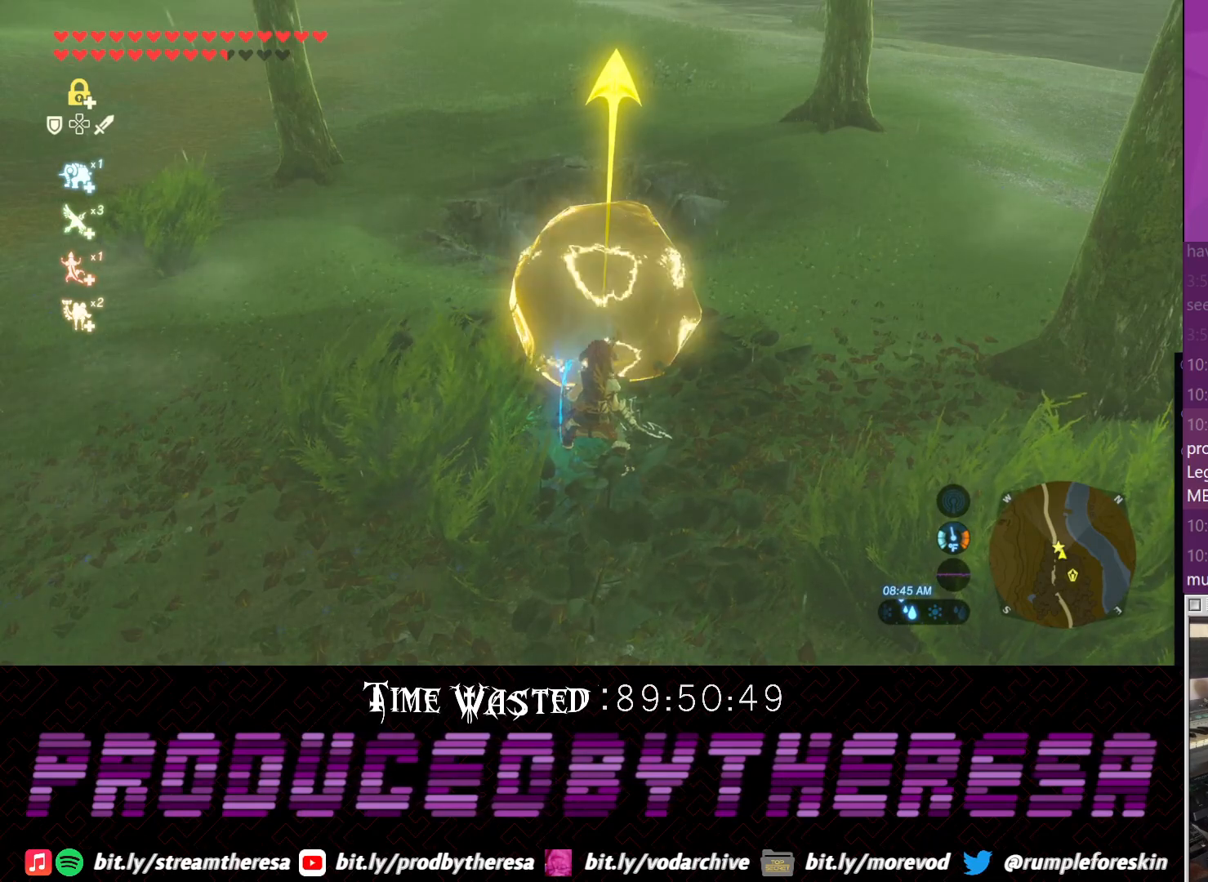
{"dt_ms": 500, "buttons": [], "left_stick": "center", "right_stick": "center", "events": [[150, "right_stick", "down"], [283, "right_stick", "center"]]}
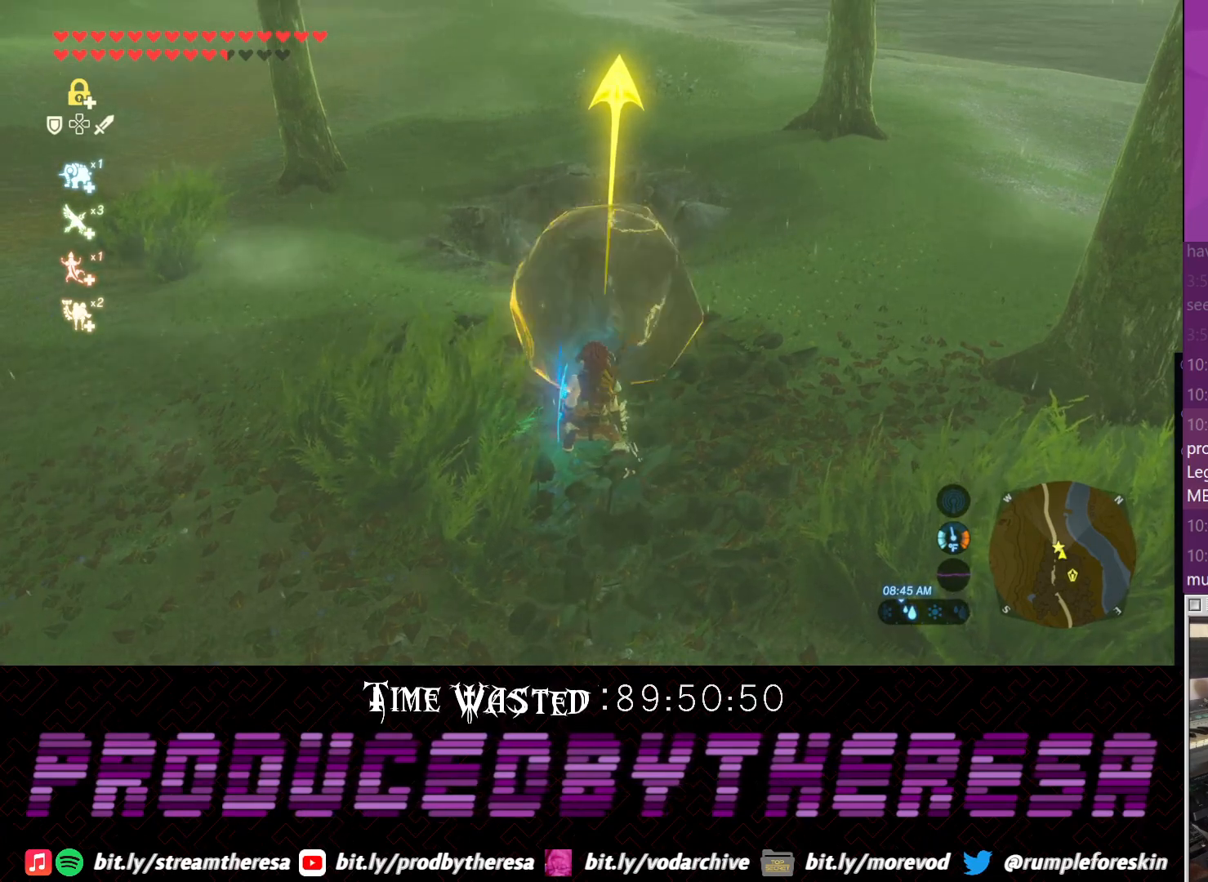
{"dt_ms": 500, "buttons": [], "left_stick": "center", "right_stick": "center", "events": []}
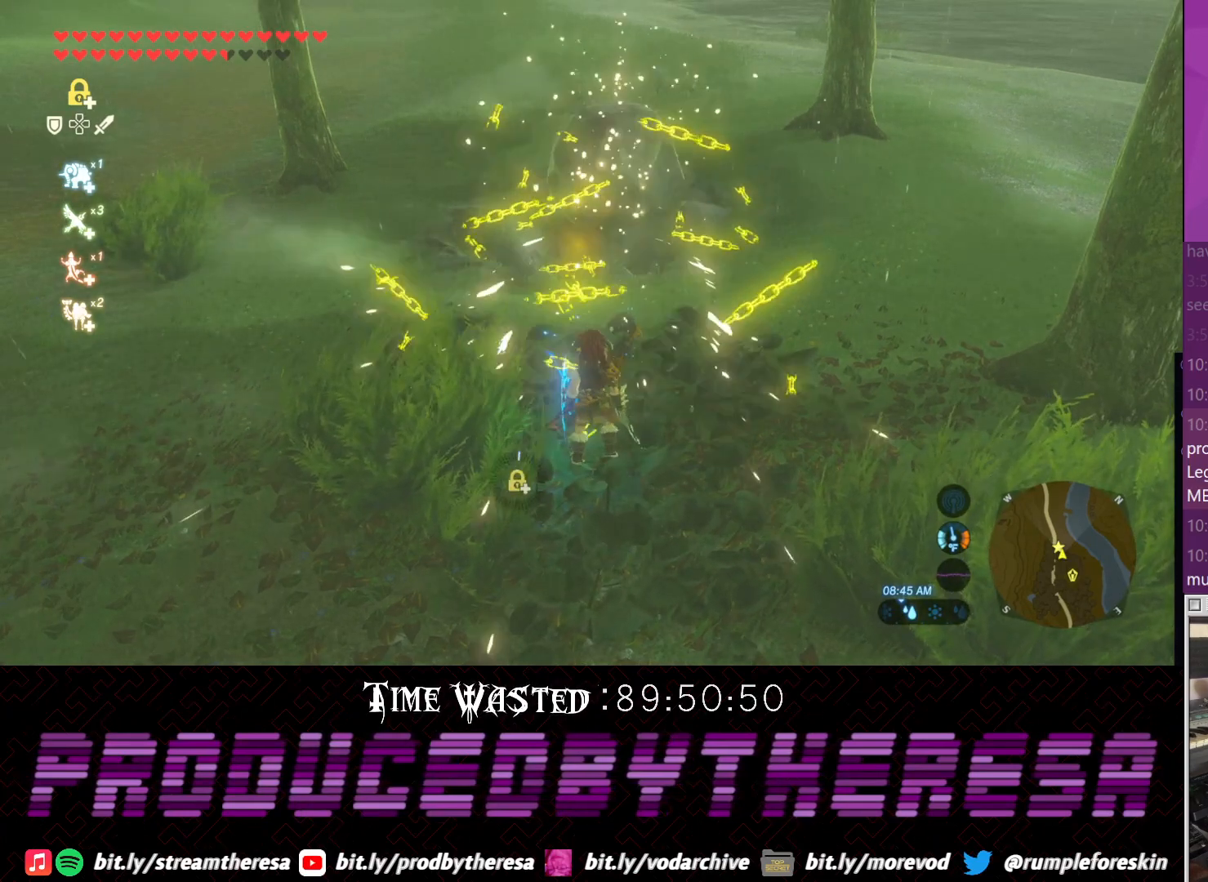
{"dt_ms": 500, "buttons": [], "left_stick": "center", "right_stick": "center", "events": []}
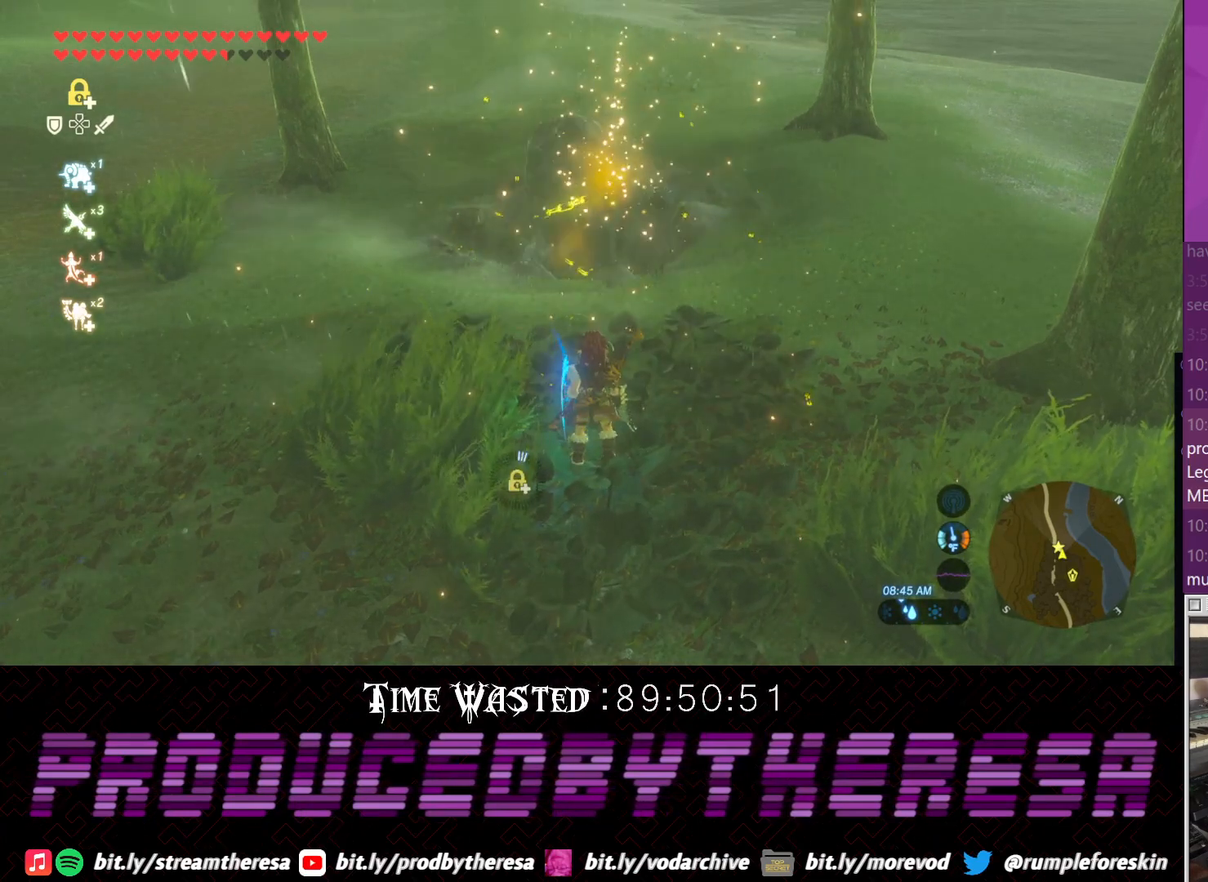
{"dt_ms": 500, "buttons": [], "left_stick": "center", "right_stick": "center", "events": []}
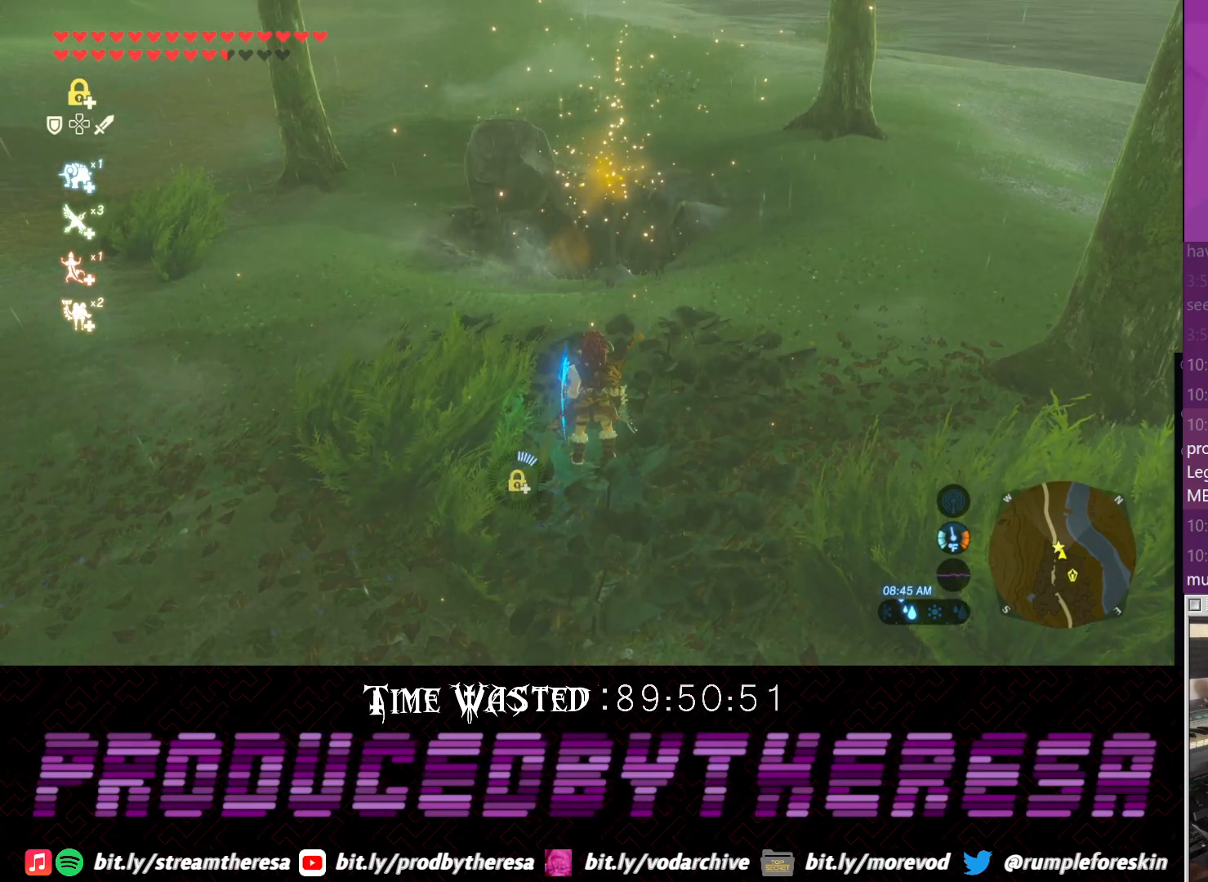
{"dt_ms": 1000, "buttons": [], "left_stick": "center", "right_stick": "center", "events": [[500, "left_stick", "up"], [900, "left_stick", "center"]]}
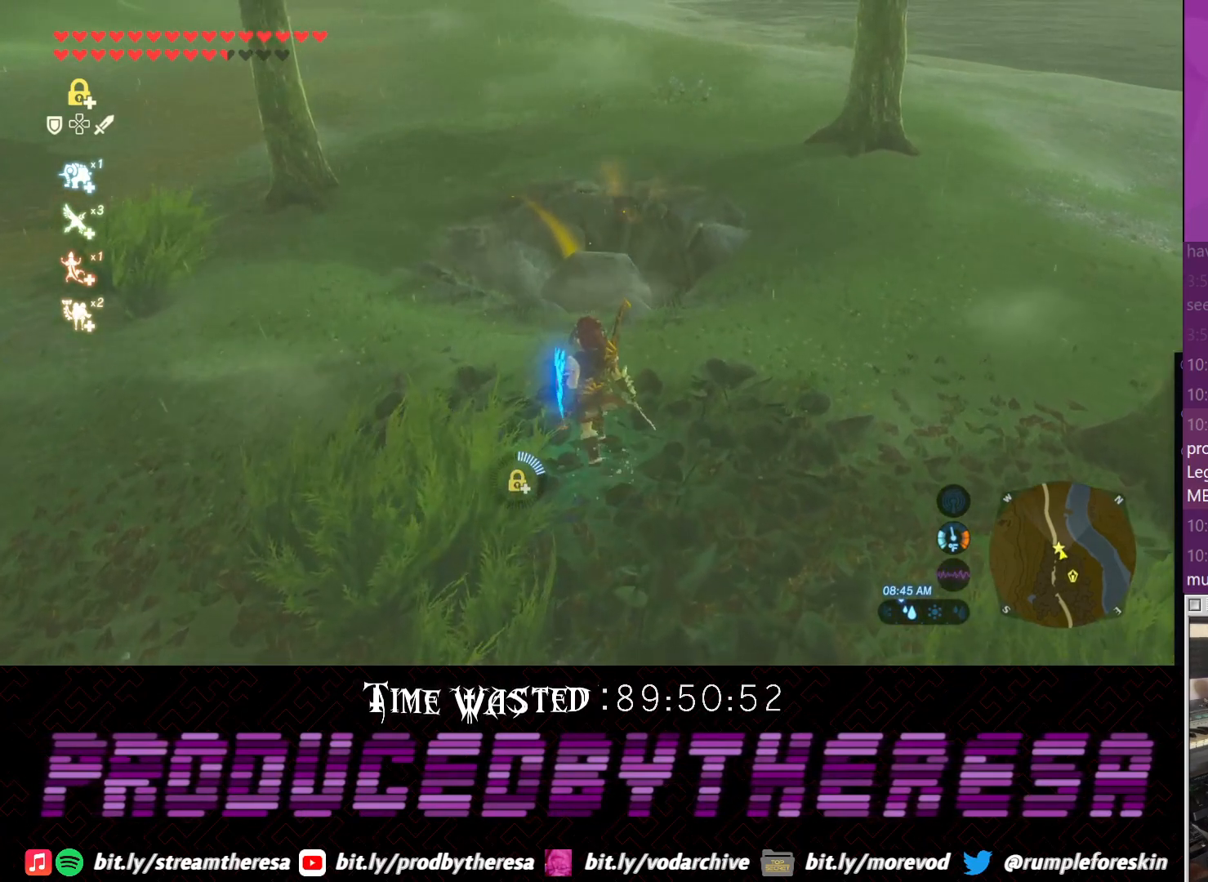
{"dt_ms": 500, "buttons": [], "left_stick": "center", "right_stick": "center", "events": []}
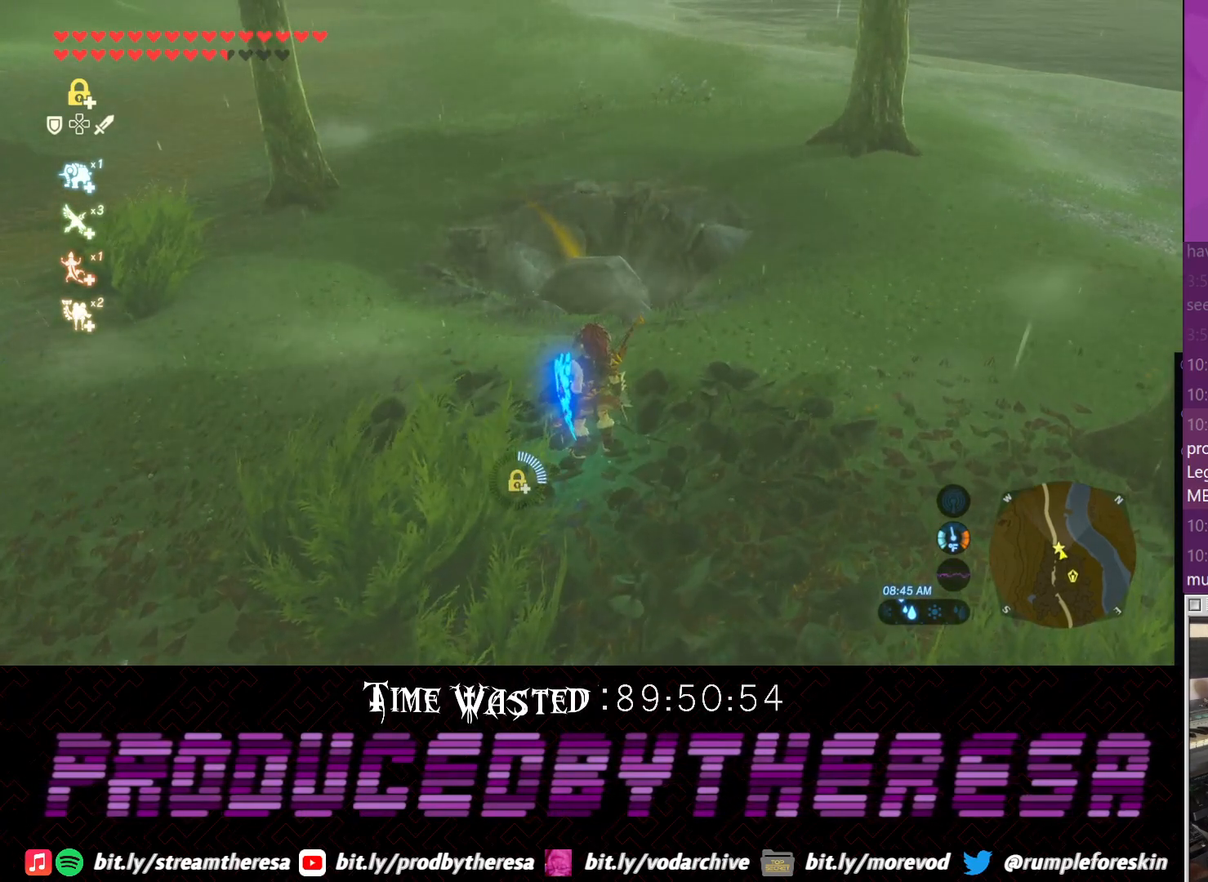
{"dt_ms": 500, "buttons": [], "left_stick": "center", "right_stick": "center", "events": [[300, "right_stick", "down"], [500, "right_stick", "center"]]}
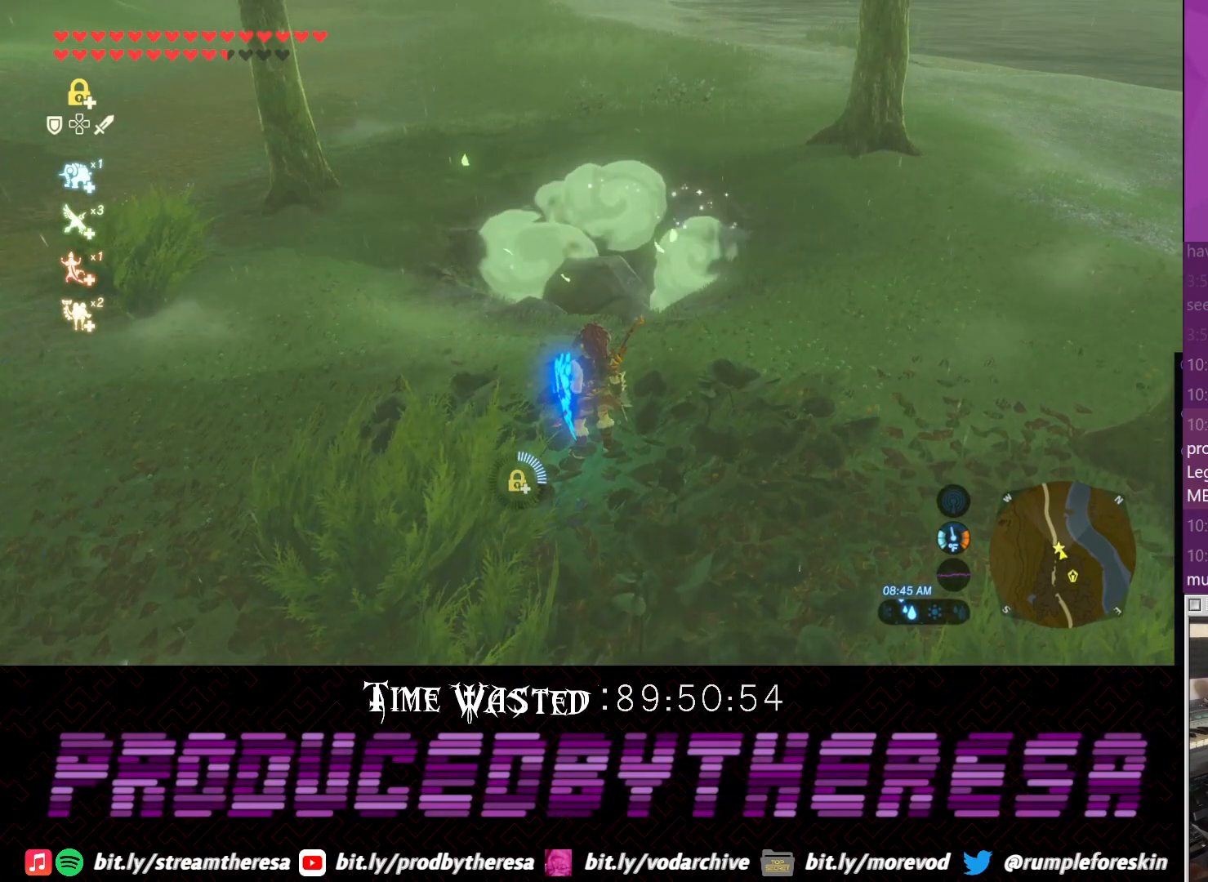
{"dt_ms": 500, "buttons": [], "left_stick": "down-left", "right_stick": "center", "events": [[233, "left_stick", "down"], [433, "left_stick", "down-left"]]}
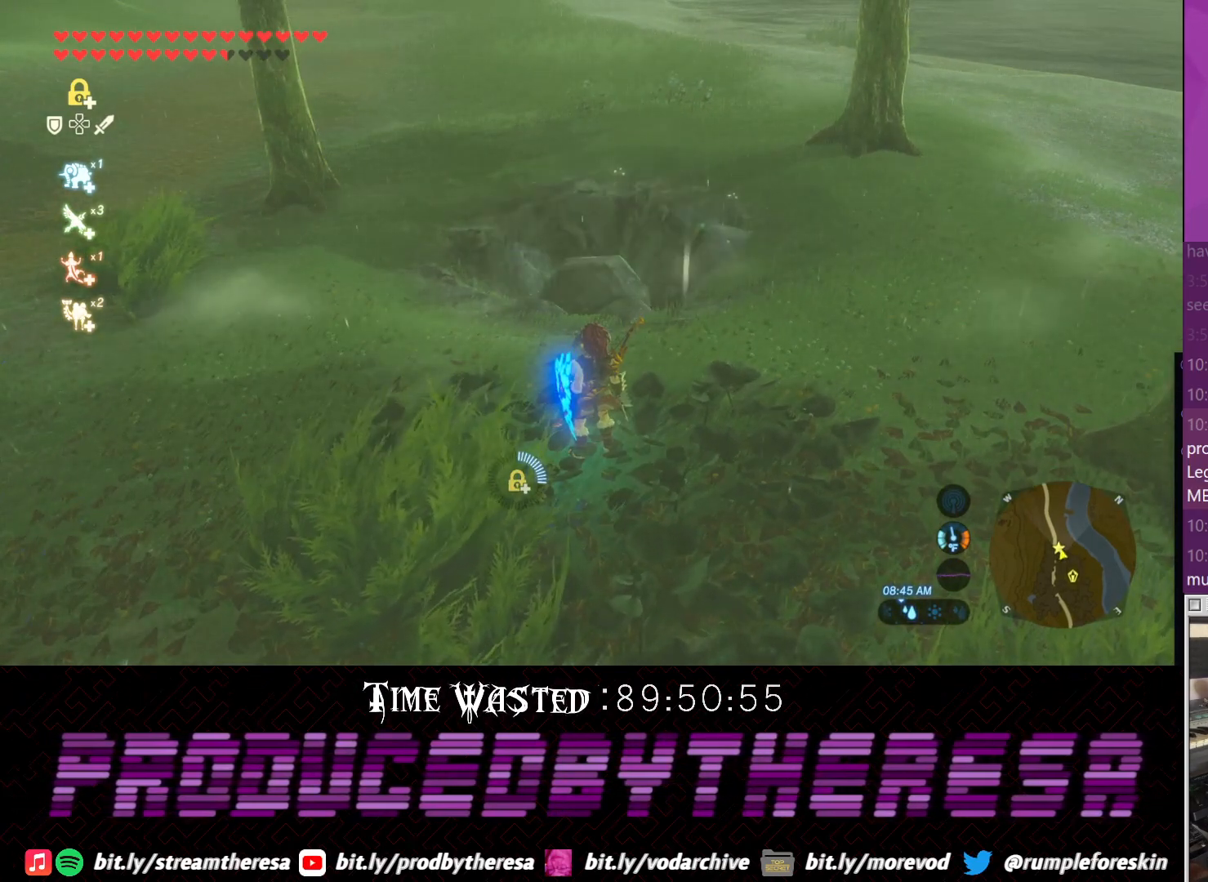
{"dt_ms": 500, "buttons": [], "left_stick": "center", "right_stick": "center", "events": [[50, "left_stick", "center"]]}
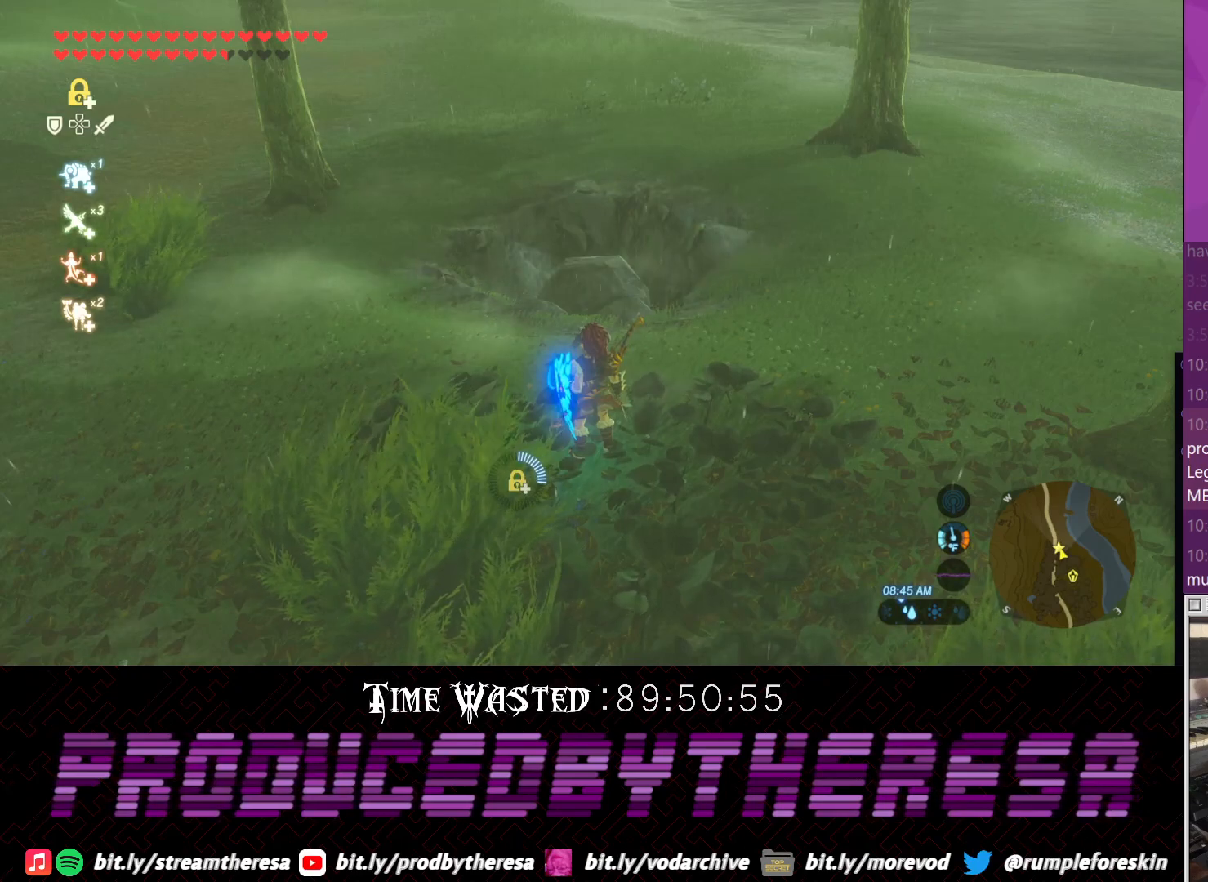
{"dt_ms": 500, "buttons": [], "left_stick": "center", "right_stick": "center", "events": []}
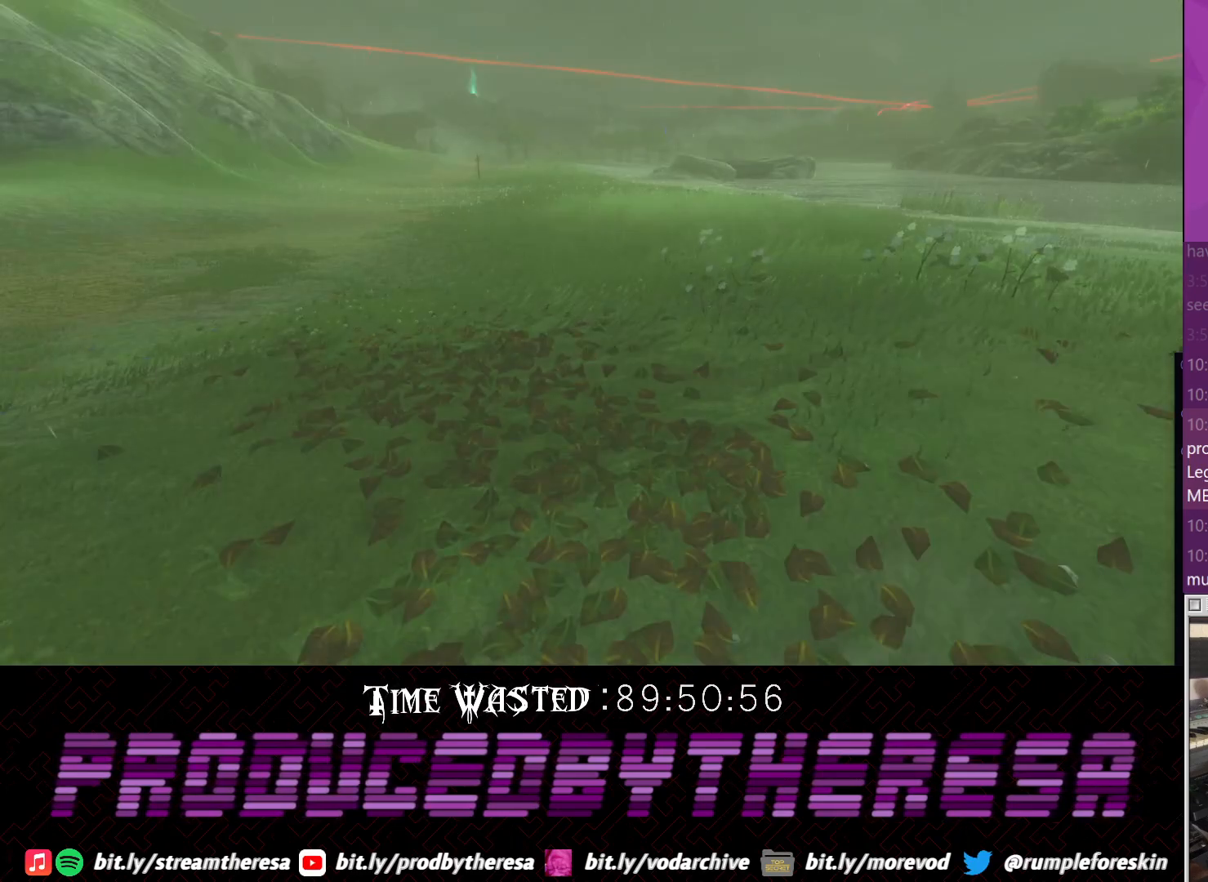
{"dt_ms": 500, "buttons": ["CROSS"], "left_stick": "center", "right_stick": "center", "events": [[200, "CROSS", "down"], [333, "CROSS", "up"], [417, "CROSS", "down"]]}
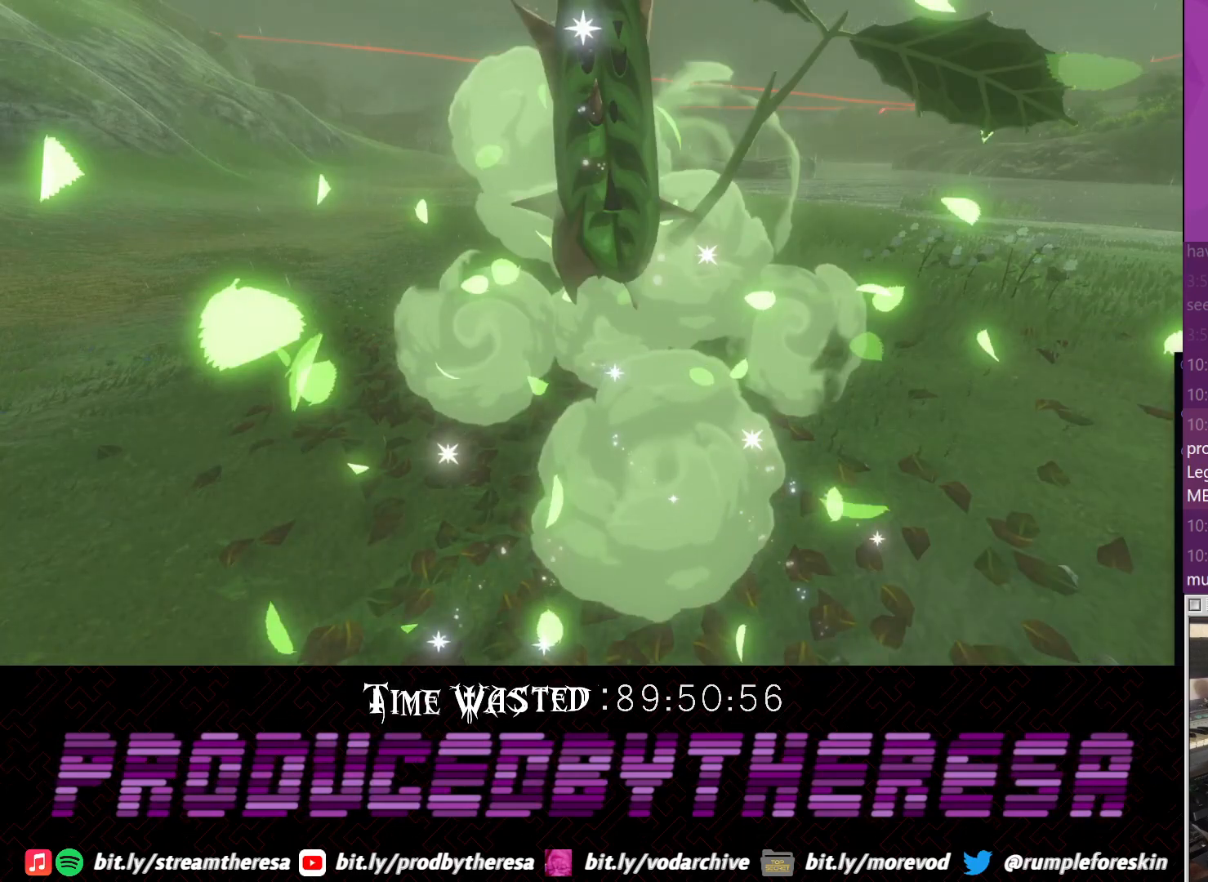
{"dt_ms": 500, "buttons": [], "left_stick": "center", "right_stick": "center", "events": [[33, "CROSS", "up"]]}